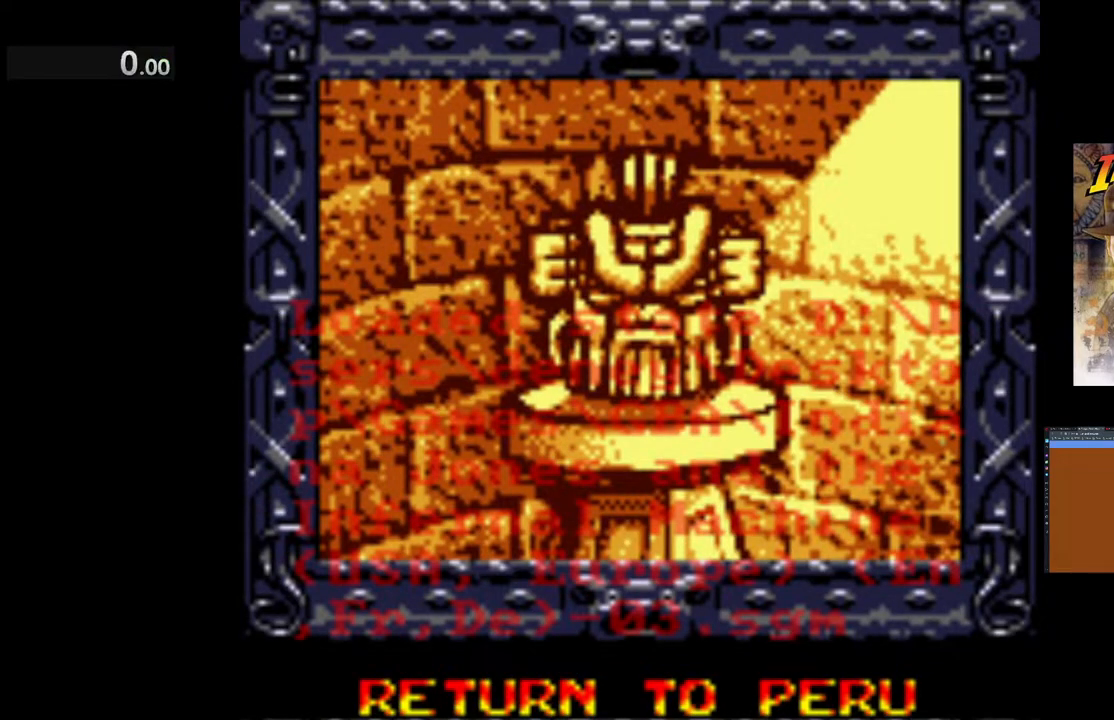
Gameplay with a controller (Xbox layout); each line is a JSON object with the inputs held at the frame after it. "events" lists button and stick changes between this image and that frame as [ms after this image, input, new state], when the widget could be followed in between. Not read: right_stick.
{"buttons": [], "left_stick": "center", "events": [[417, "A", "down"], [500, "A", "up"]]}
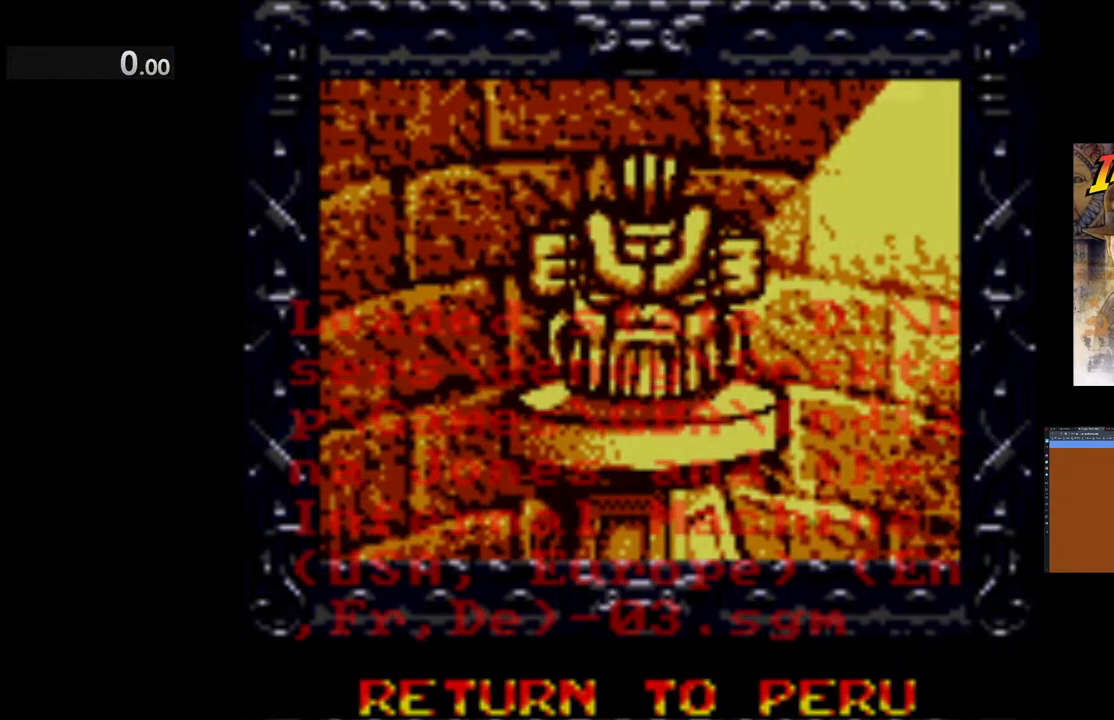
{"buttons": [], "left_stick": "center", "events": []}
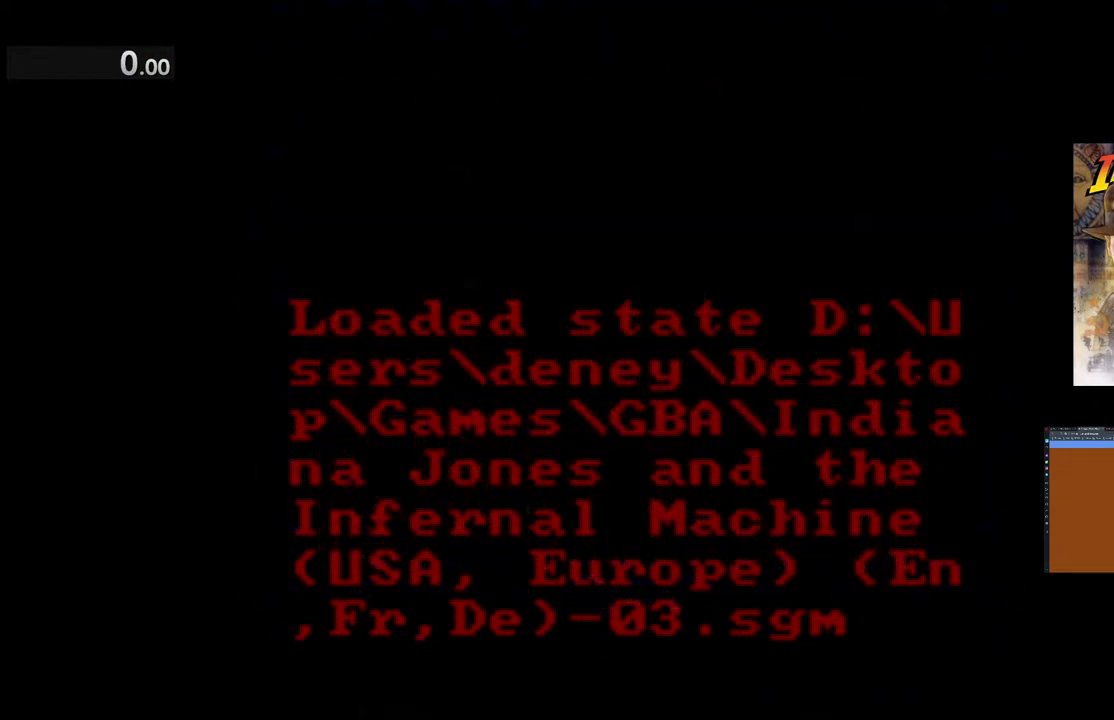
{"buttons": [], "left_stick": "center", "events": []}
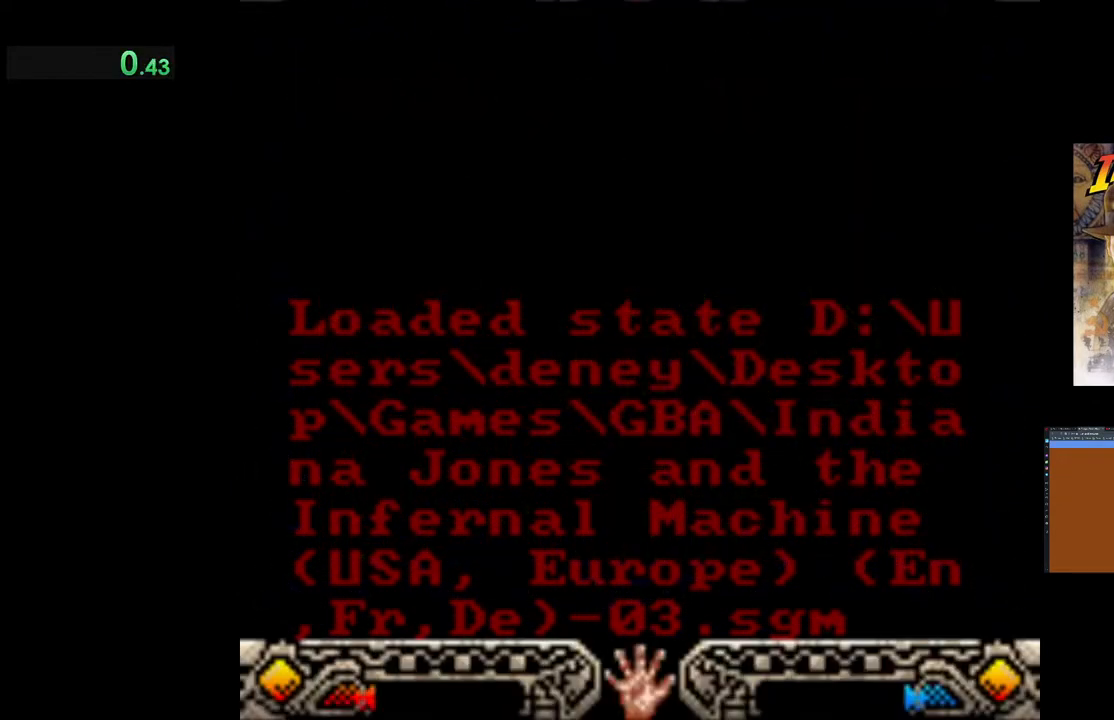
{"buttons": [], "left_stick": "up-right", "events": [[100, "left_stick", "up-right"], [417, "A", "down"], [500, "A", "up"]]}
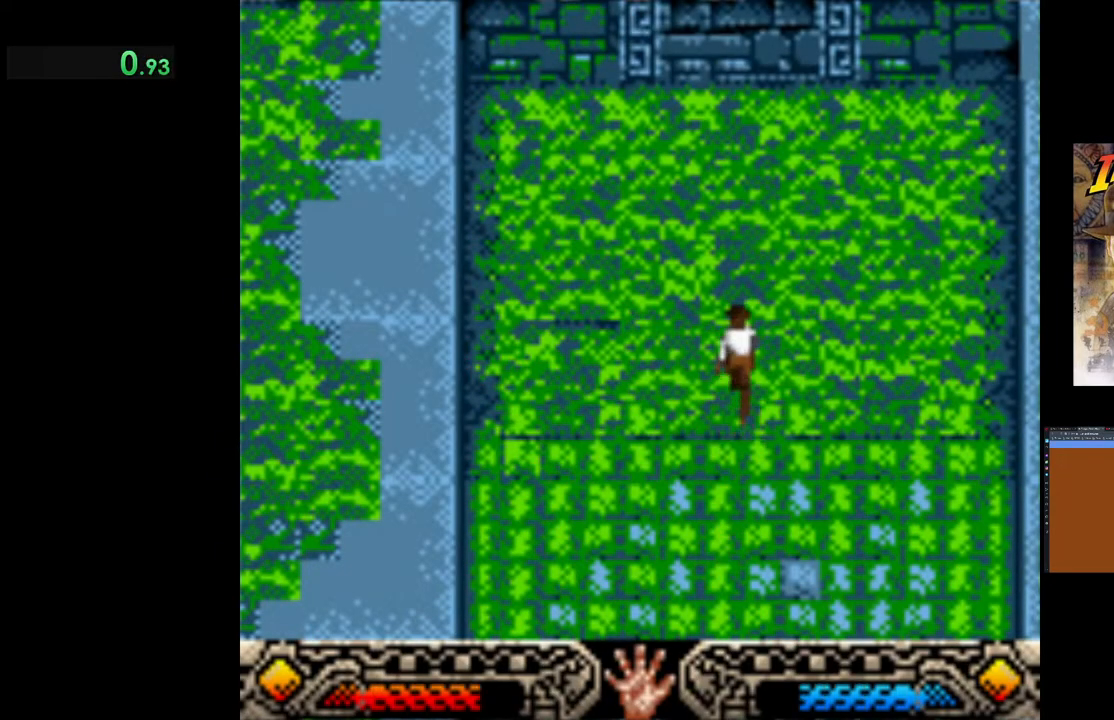
{"buttons": ["A"], "left_stick": "up-right", "events": [[83, "A", "down"], [217, "A", "up"], [267, "A", "down"], [367, "A", "up"], [467, "A", "down"]]}
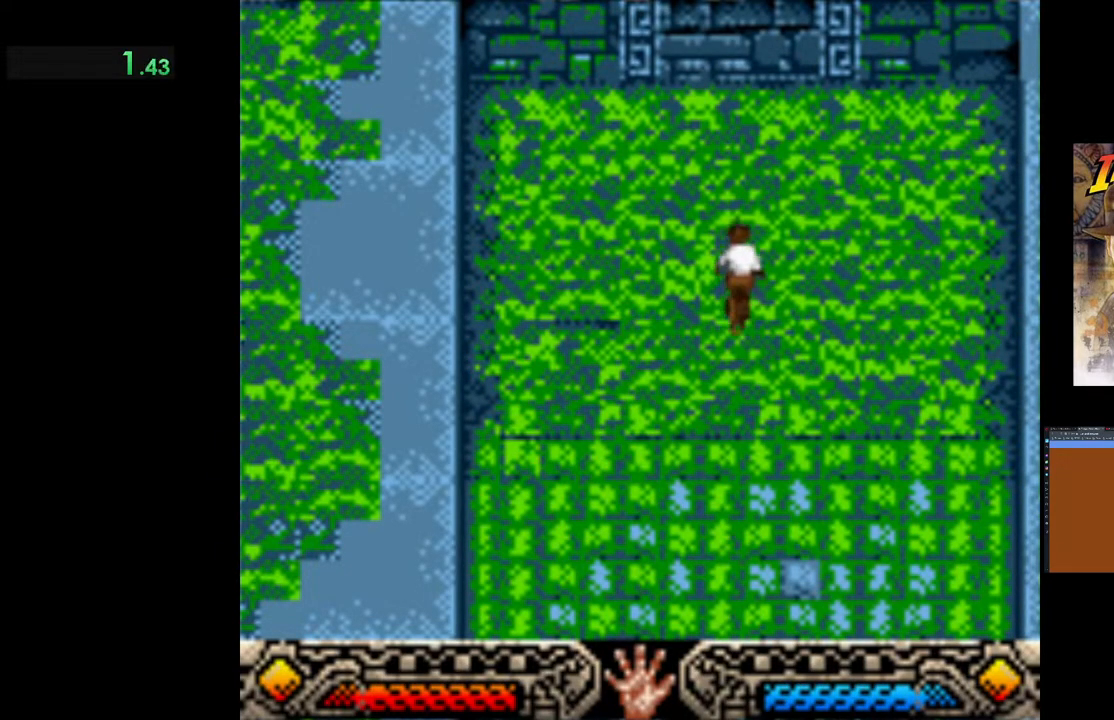
{"buttons": [], "left_stick": "up-right", "events": [[67, "A", "up"], [133, "A", "down"], [233, "A", "up"], [317, "A", "down"], [417, "A", "up"]]}
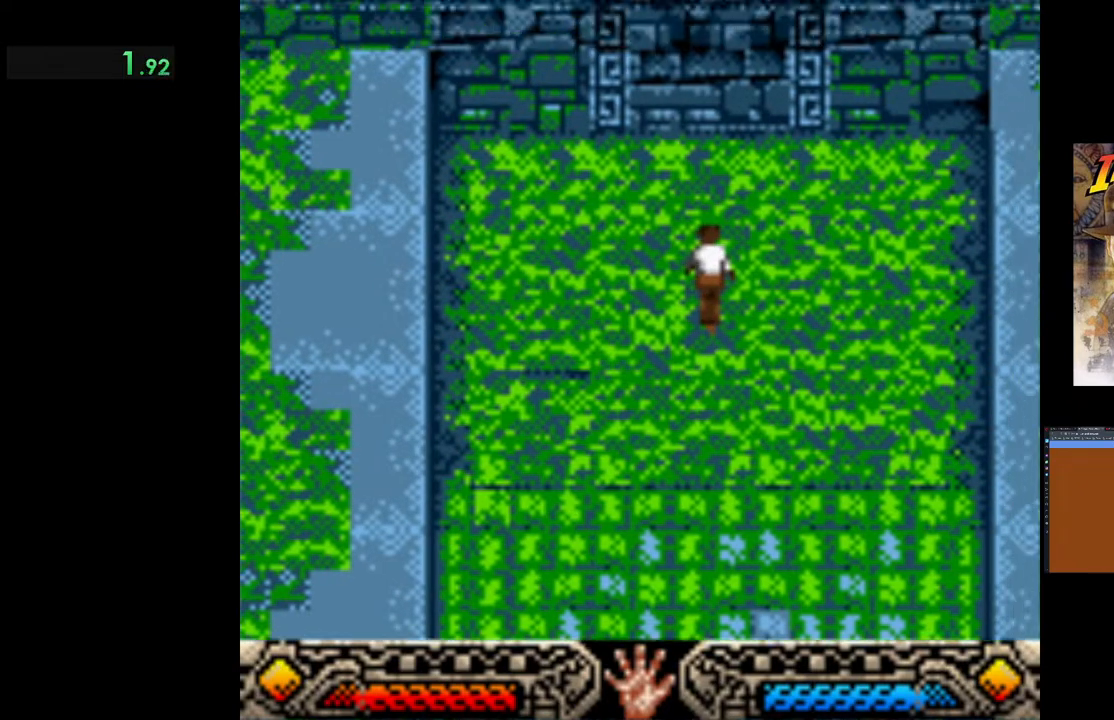
{"buttons": [], "left_stick": "up-right", "events": [[17, "A", "down"], [83, "A", "up"], [200, "A", "down"], [300, "A", "up"], [400, "A", "down"], [483, "A", "up"]]}
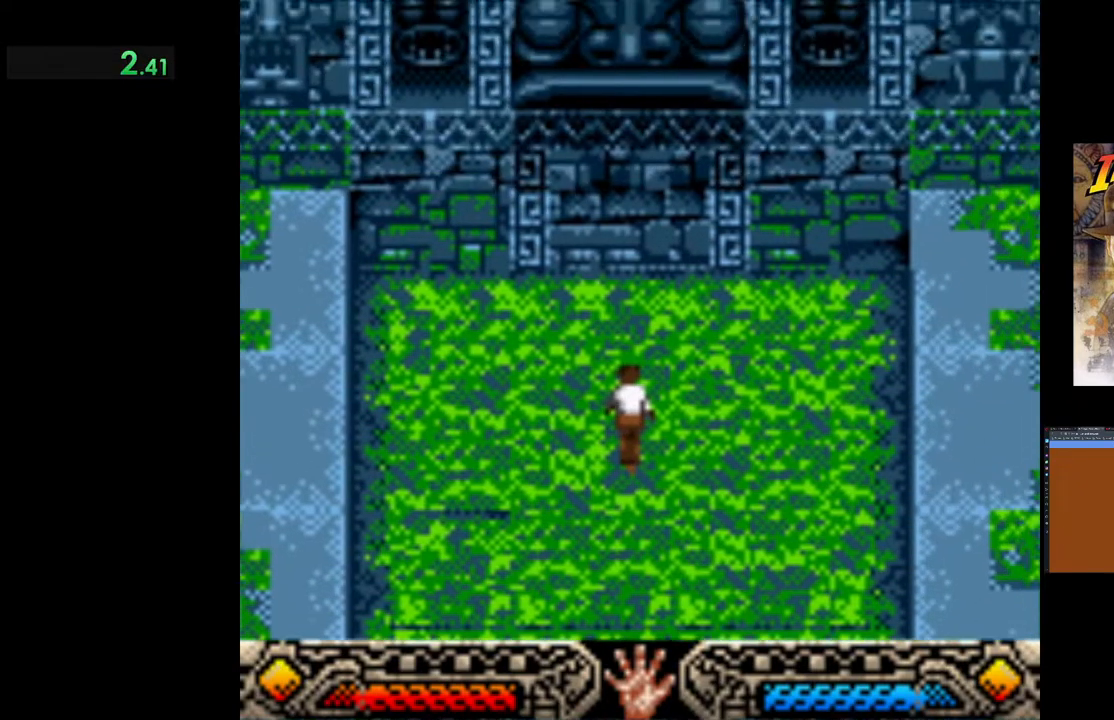
{"buttons": ["A"], "left_stick": "up-right", "events": [[83, "A", "down"], [200, "A", "up"], [283, "A", "down"], [383, "A", "up"], [500, "A", "down"]]}
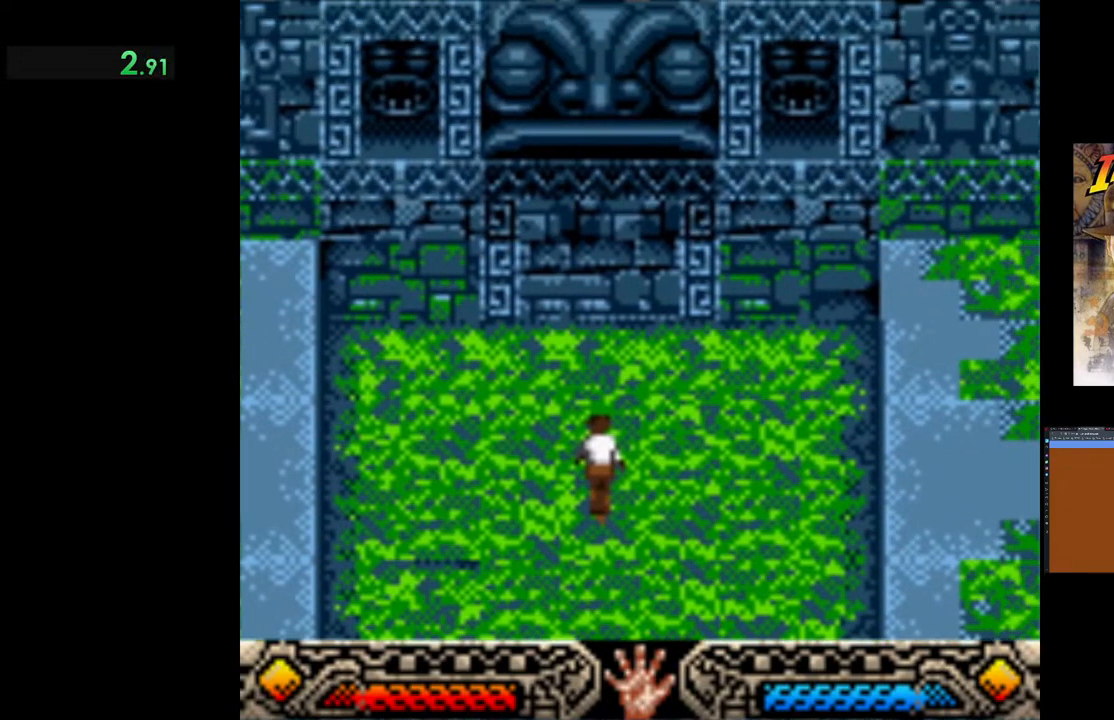
{"buttons": [], "left_stick": "up-right", "events": [[83, "A", "up"], [183, "A", "down"], [267, "A", "up"], [383, "A", "down"], [450, "A", "up"]]}
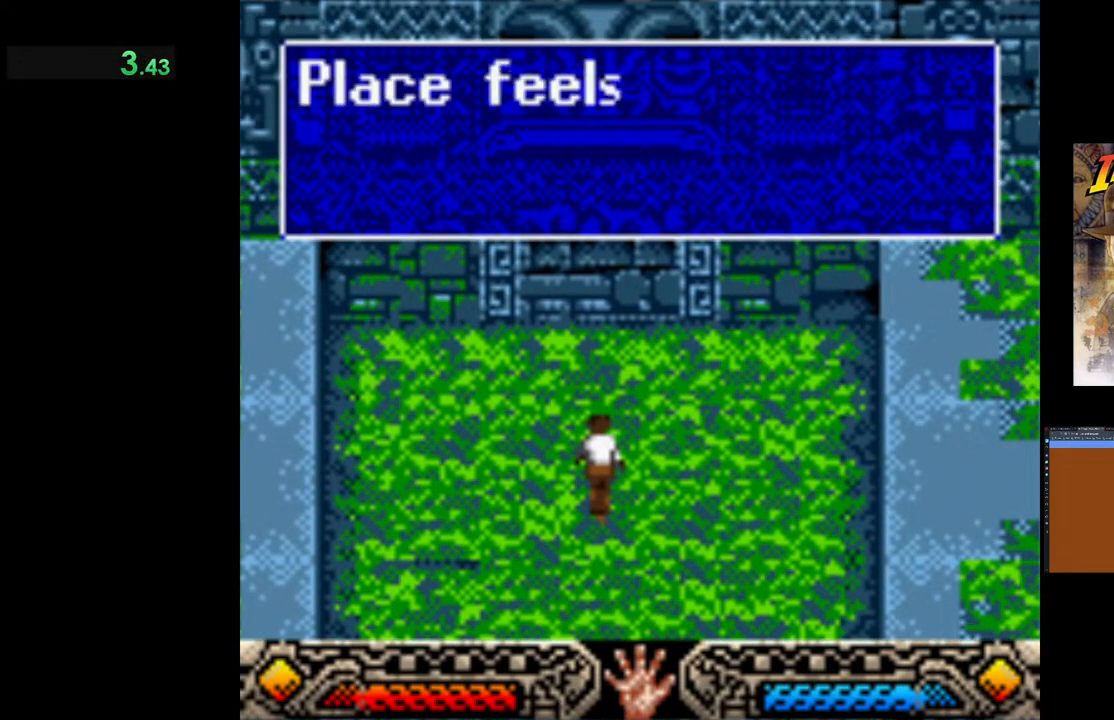
{"buttons": [], "left_stick": "up-right", "events": [[50, "A", "down"], [150, "A", "up"], [267, "A", "down"], [333, "A", "up"], [433, "A", "down"], [500, "A", "up"]]}
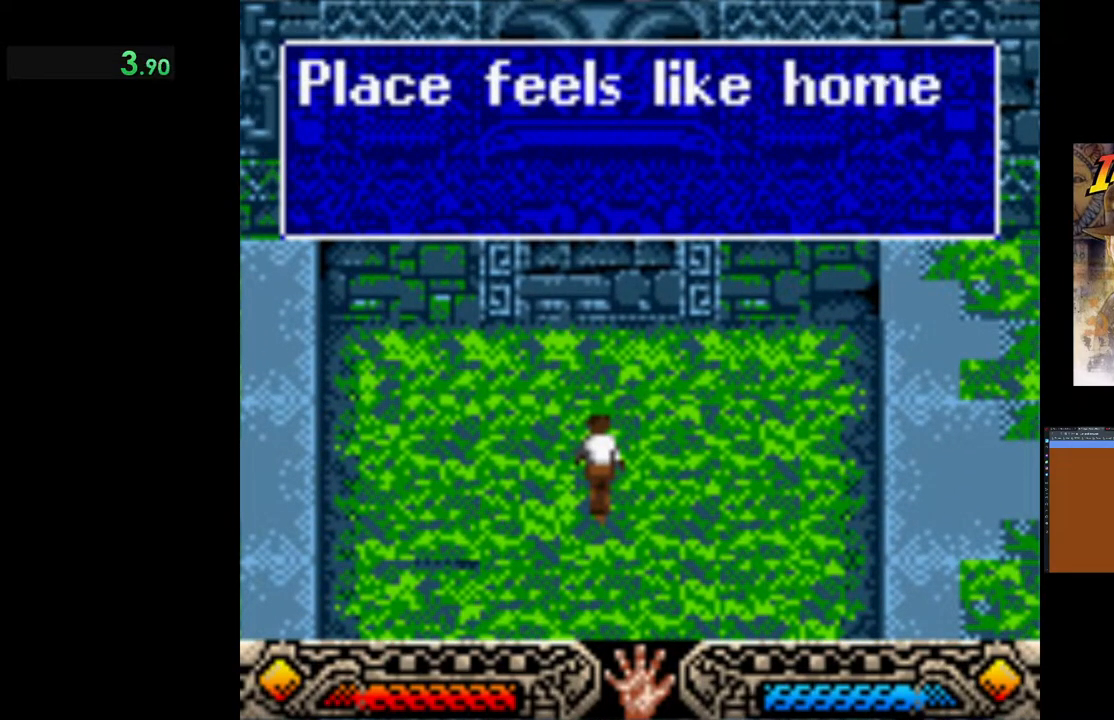
{"buttons": ["A"], "left_stick": "up-right", "events": [[117, "A", "down"], [183, "A", "up"], [300, "A", "down"], [383, "A", "up"], [467, "A", "down"]]}
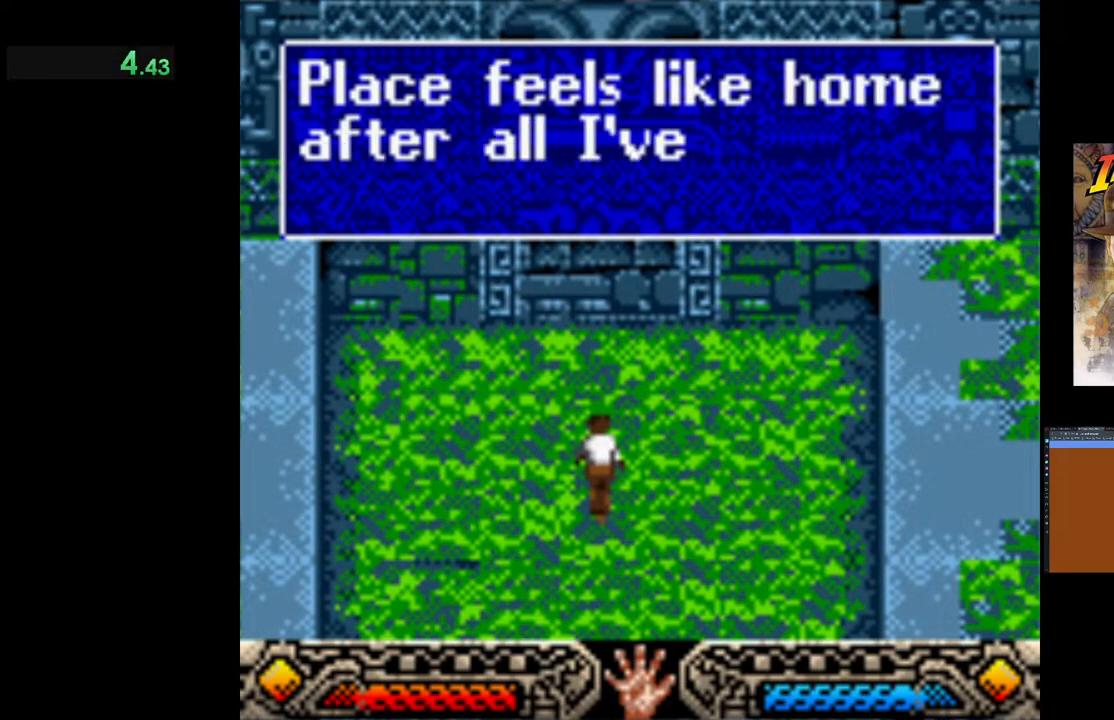
{"buttons": ["A"], "left_stick": "up-right", "events": [[33, "A", "up"], [133, "A", "down"], [233, "A", "up"], [317, "A", "down"], [400, "A", "up"], [500, "A", "down"]]}
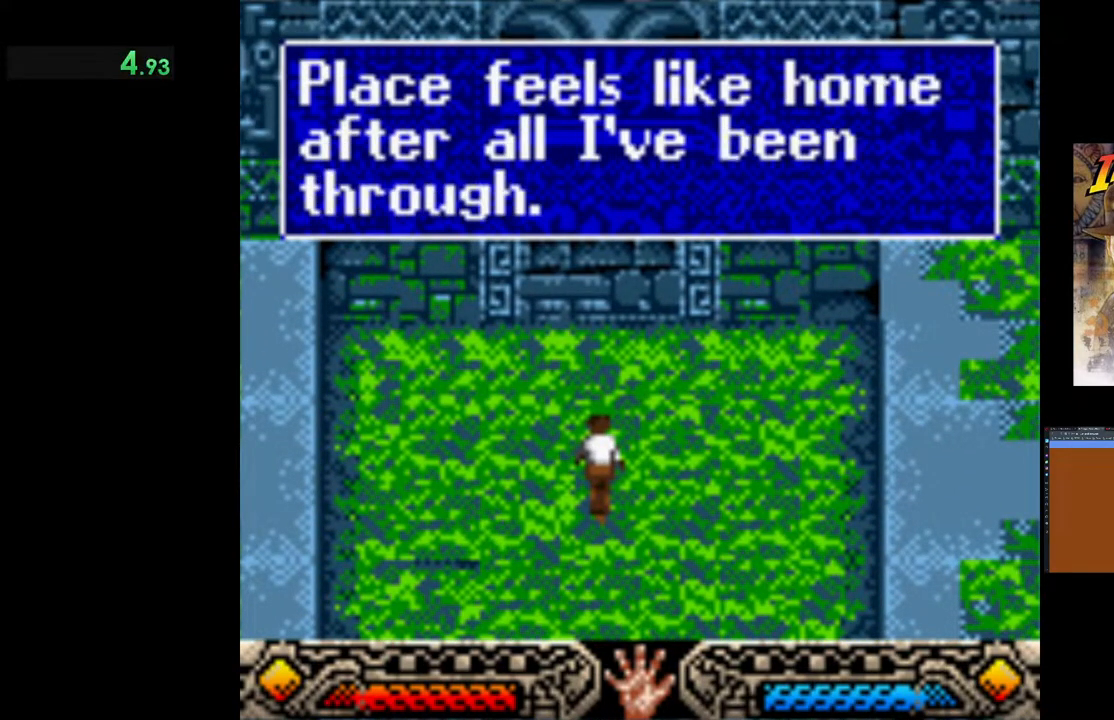
{"buttons": ["A"], "left_stick": "up-right", "events": [[100, "A", "up"], [183, "A", "down"], [267, "A", "up"], [433, "A", "down"]]}
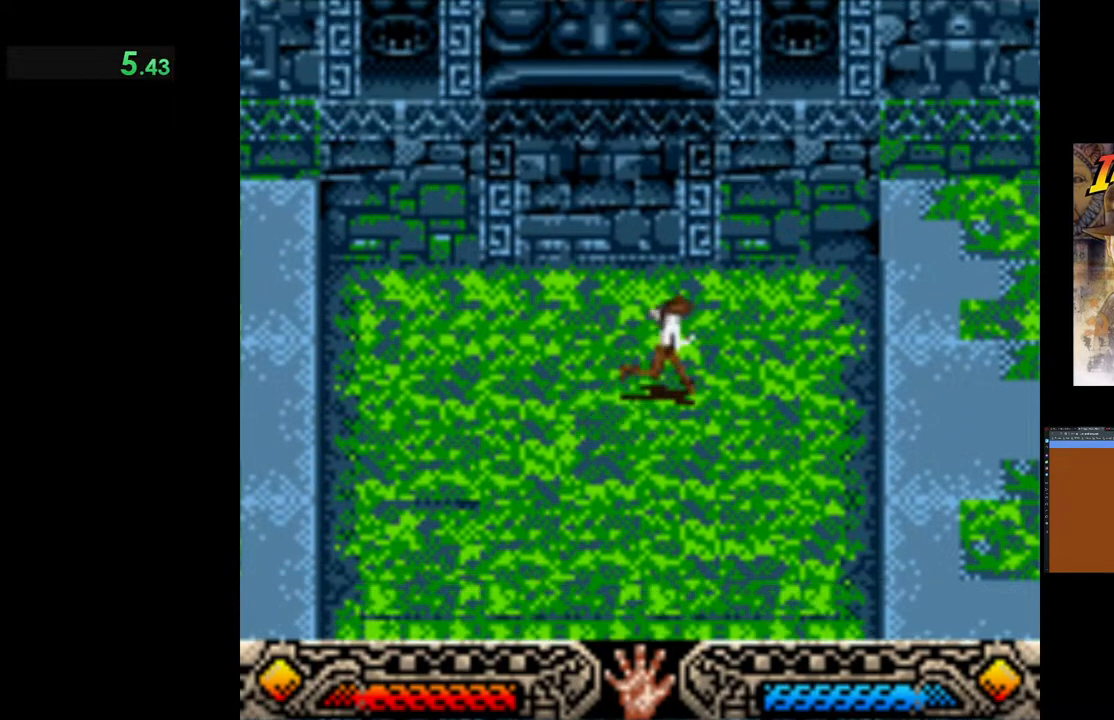
{"buttons": ["B"], "left_stick": "right", "events": [[17, "A", "up"], [217, "B", "down"], [300, "left_stick", "right"]]}
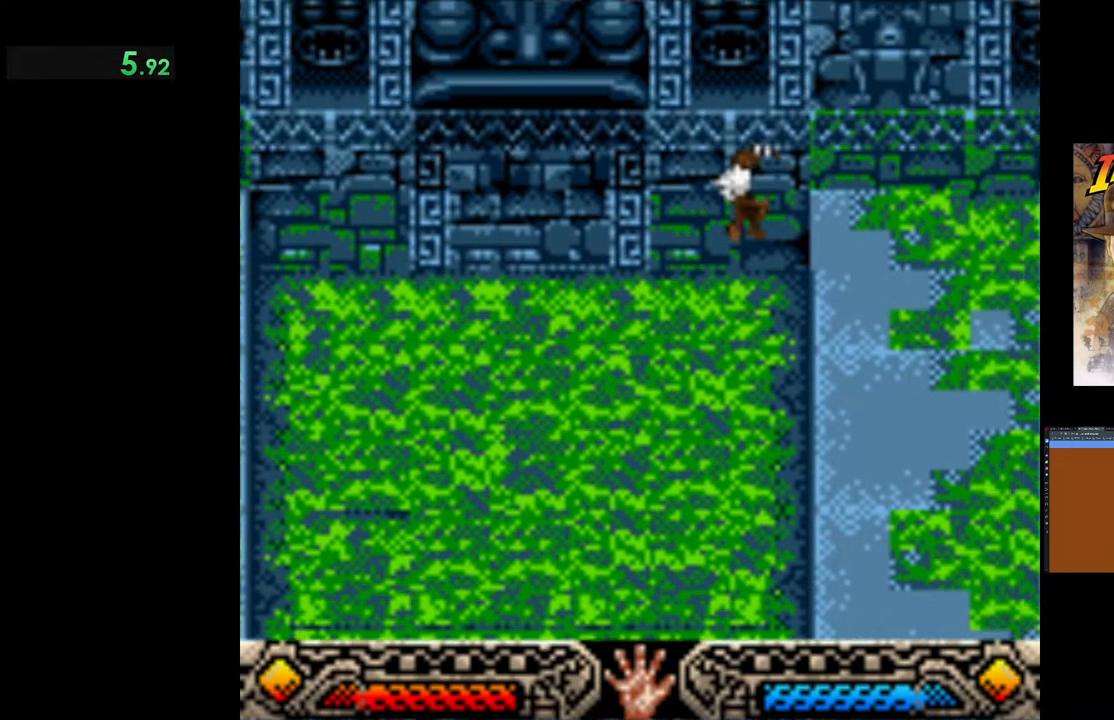
{"buttons": [], "left_stick": "right", "events": [[183, "B", "up"]]}
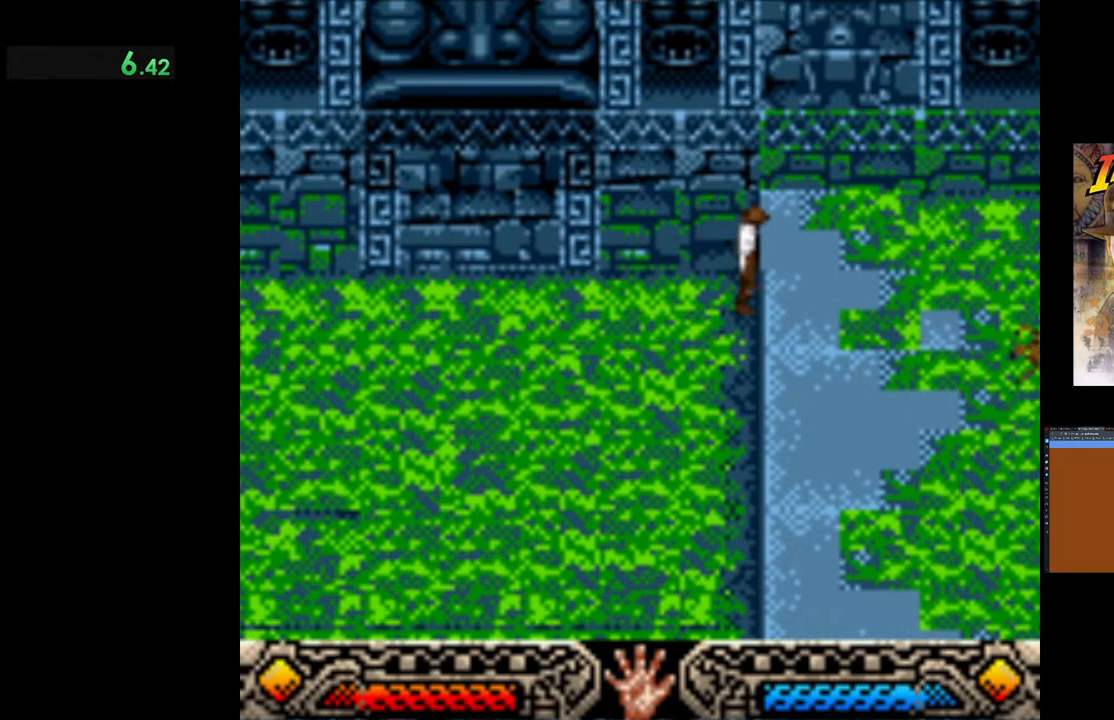
{"buttons": [], "left_stick": "right", "events": [[283, "B", "down"], [417, "B", "up"]]}
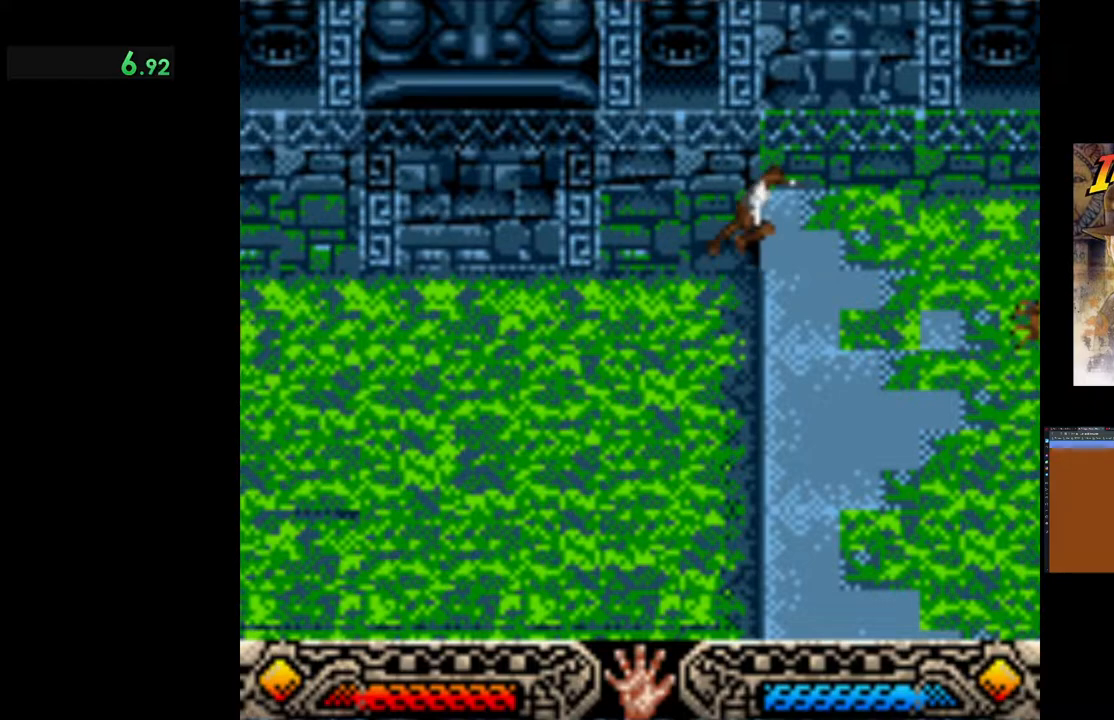
{"buttons": [], "left_stick": "right", "events": []}
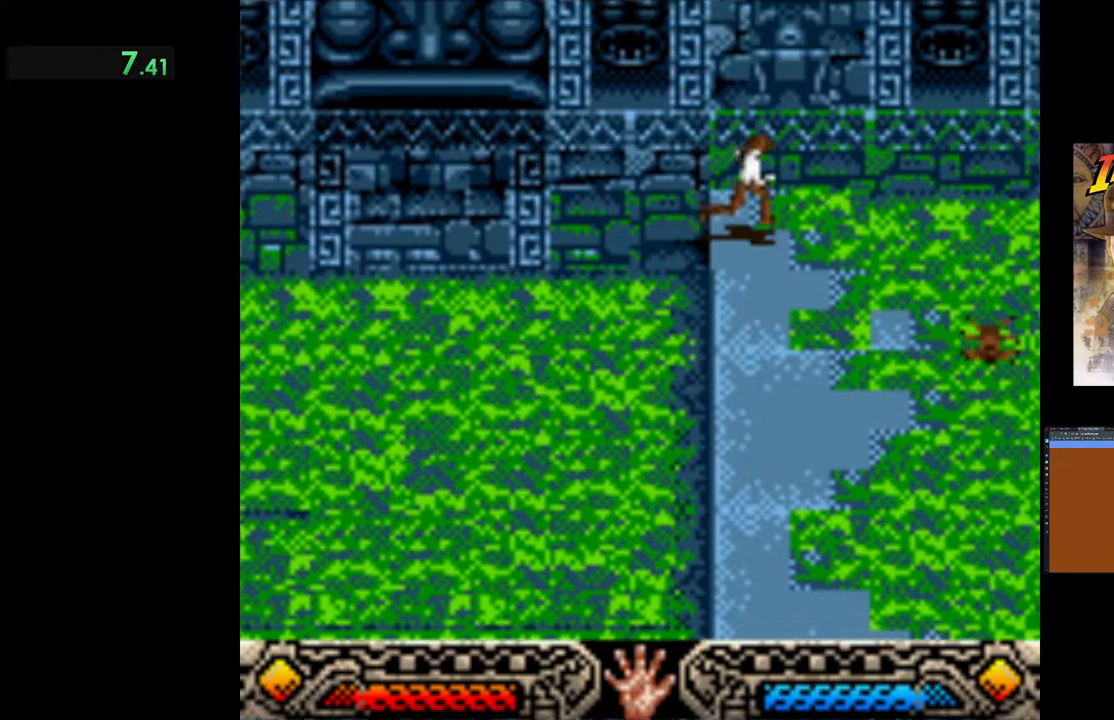
{"buttons": [], "left_stick": "right", "events": []}
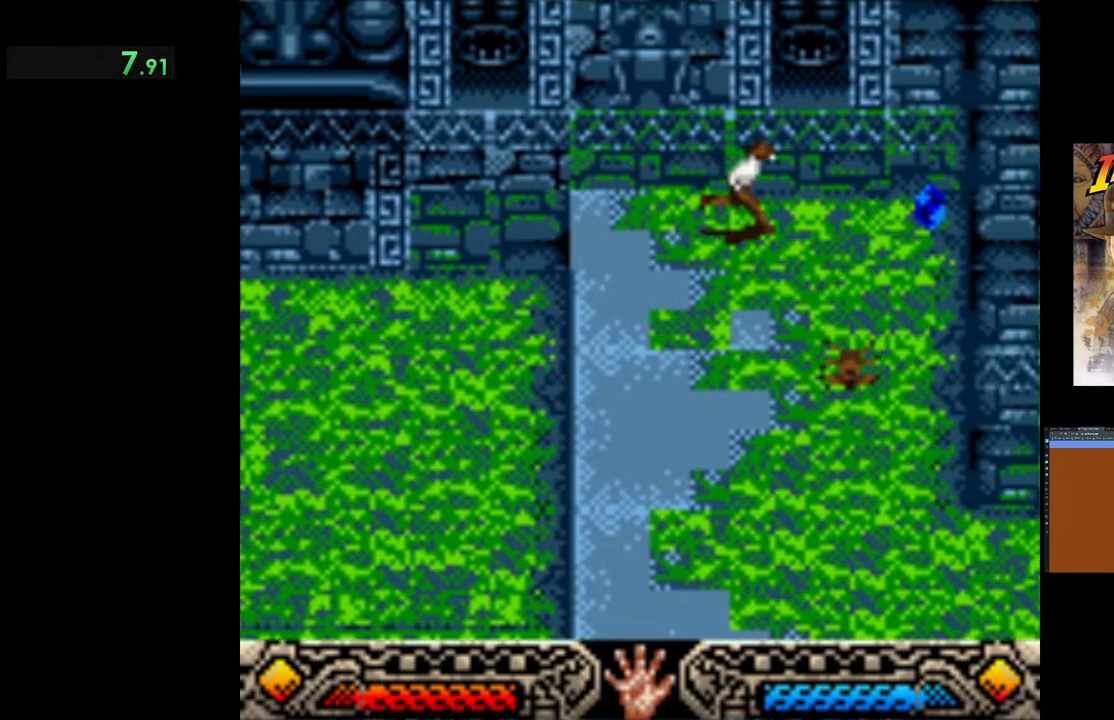
{"buttons": ["A"], "left_stick": "right", "events": [[450, "A", "down"]]}
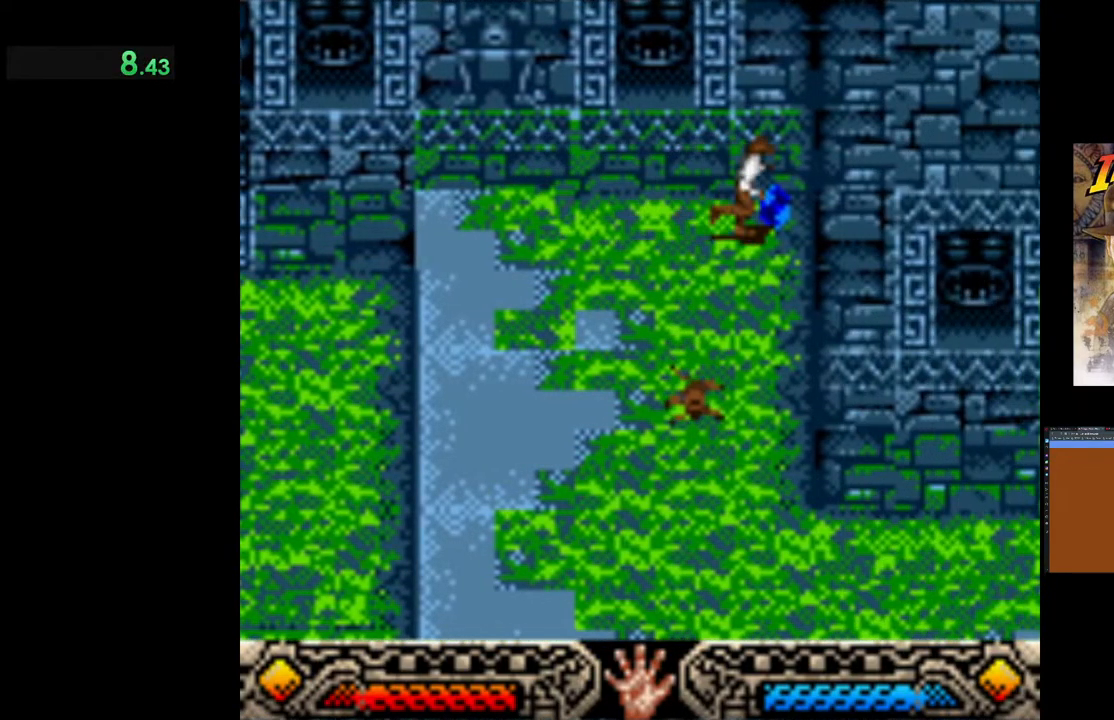
{"buttons": [], "left_stick": "down-right", "events": [[33, "left_stick", "down-right"], [83, "A", "up"], [167, "A", "down"], [300, "A", "up"], [383, "A", "down"], [500, "A", "up"]]}
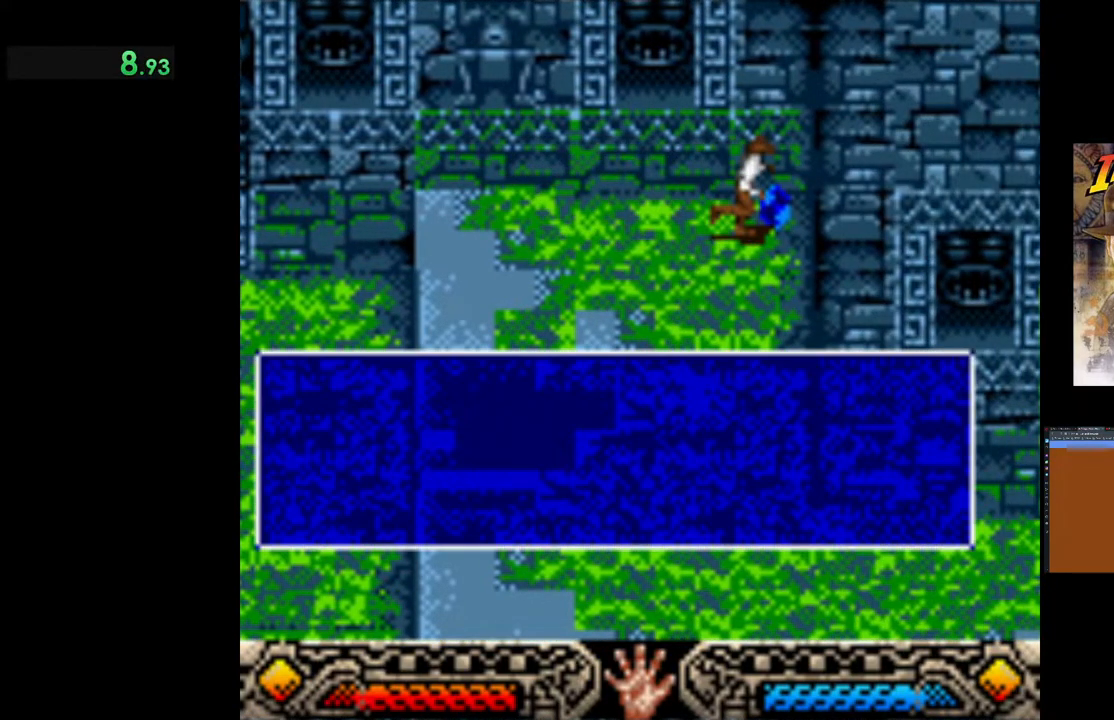
{"buttons": ["A"], "left_stick": "down-right", "events": [[100, "A", "down"], [200, "A", "up"], [283, "A", "down"], [400, "A", "up"], [483, "A", "down"]]}
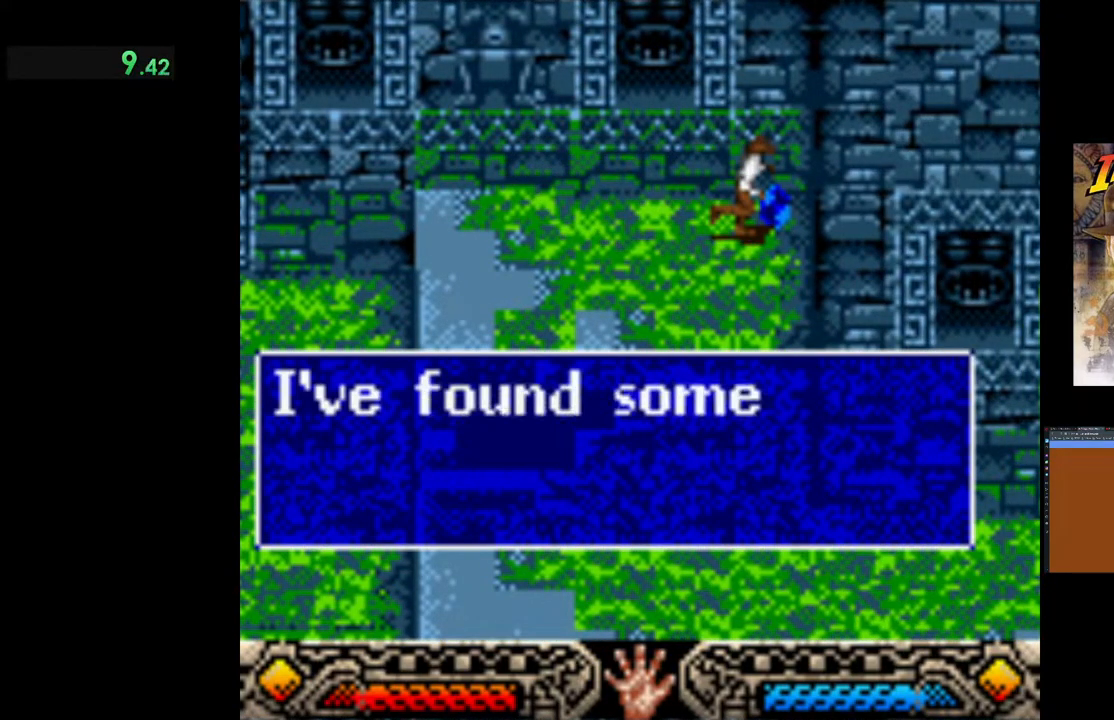
{"buttons": [], "left_stick": "down-right", "events": [[100, "A", "up"], [150, "A", "down"], [267, "A", "up"], [350, "A", "down"], [450, "A", "up"]]}
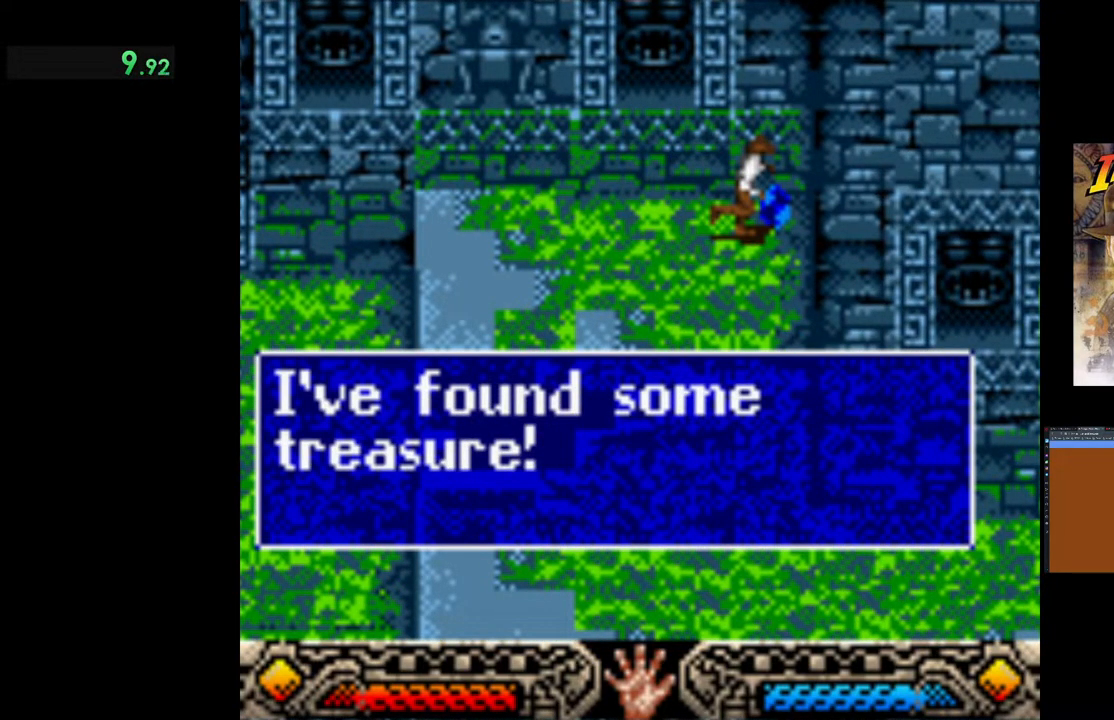
{"buttons": [], "left_stick": "down-right", "events": [[33, "A", "down"], [117, "A", "up"], [183, "A", "down"], [300, "A", "up"]]}
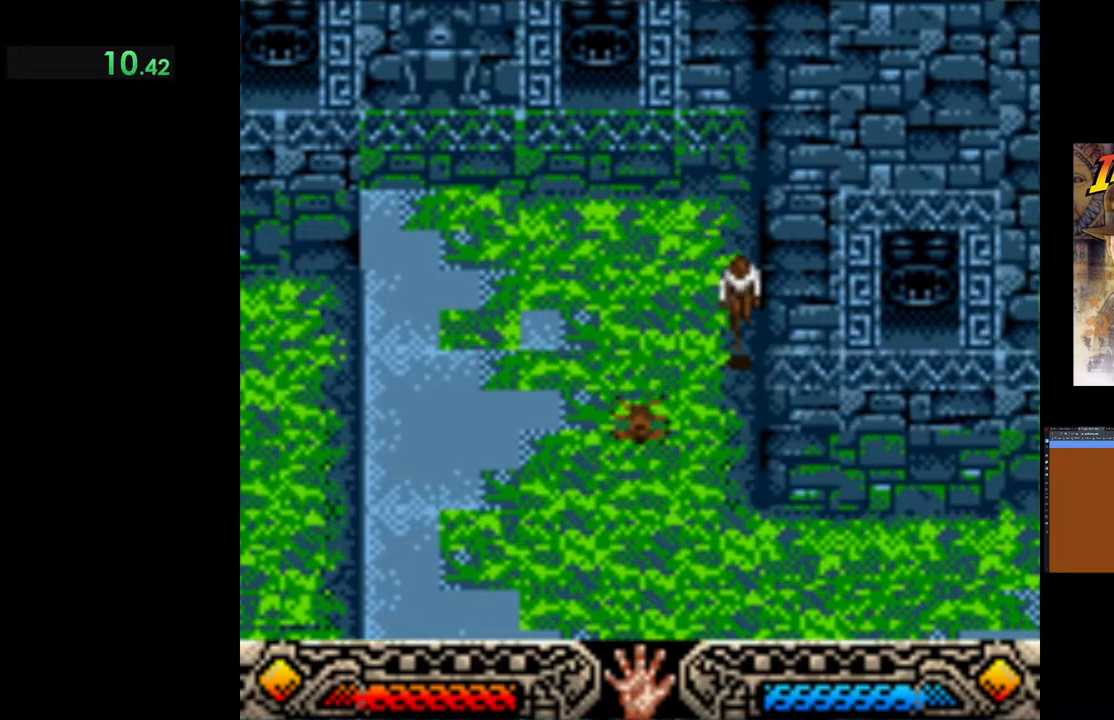
{"buttons": [], "left_stick": "down-right", "events": []}
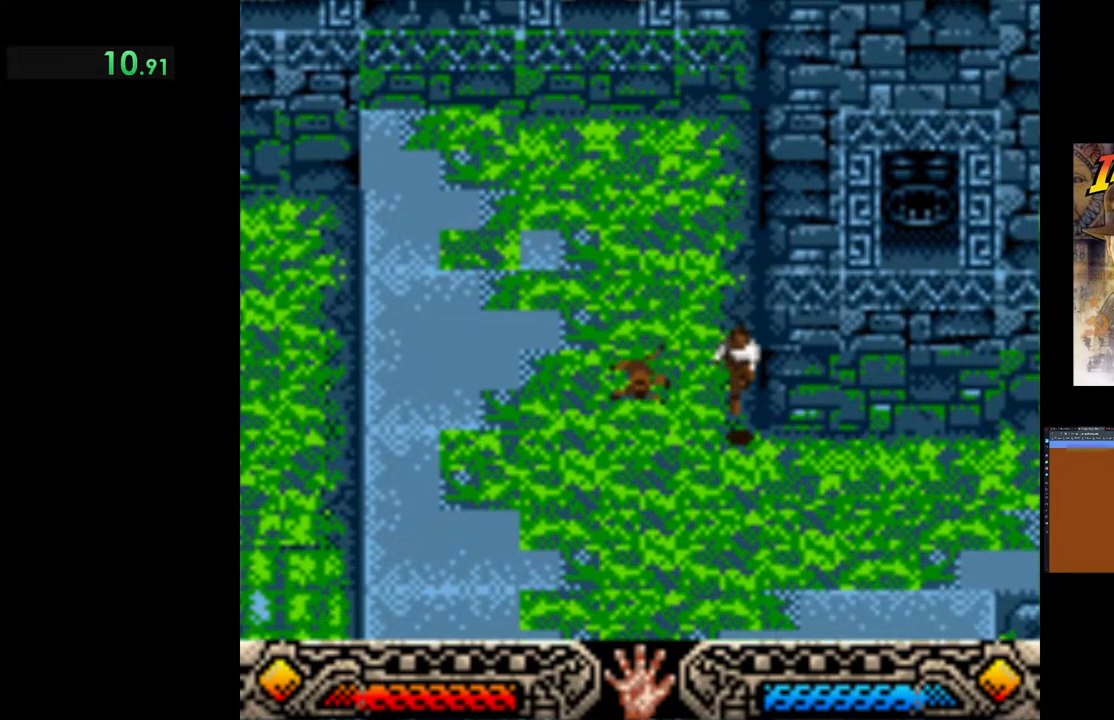
{"buttons": [], "left_stick": "down-right", "events": []}
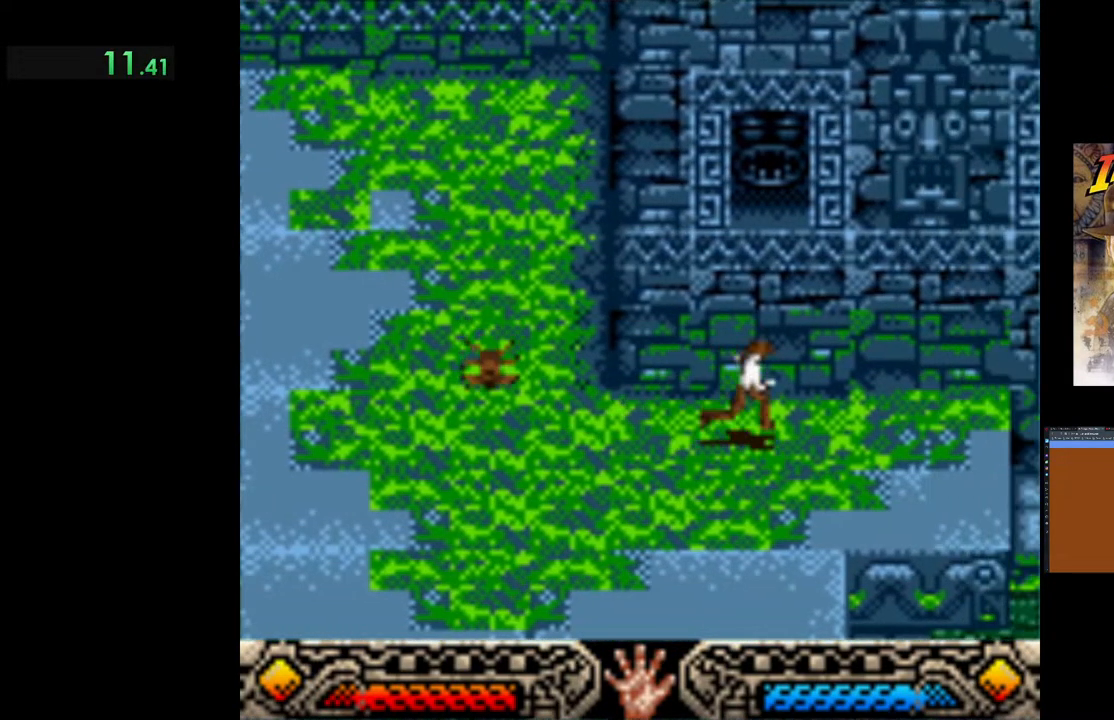
{"buttons": [], "left_stick": "down-right", "events": []}
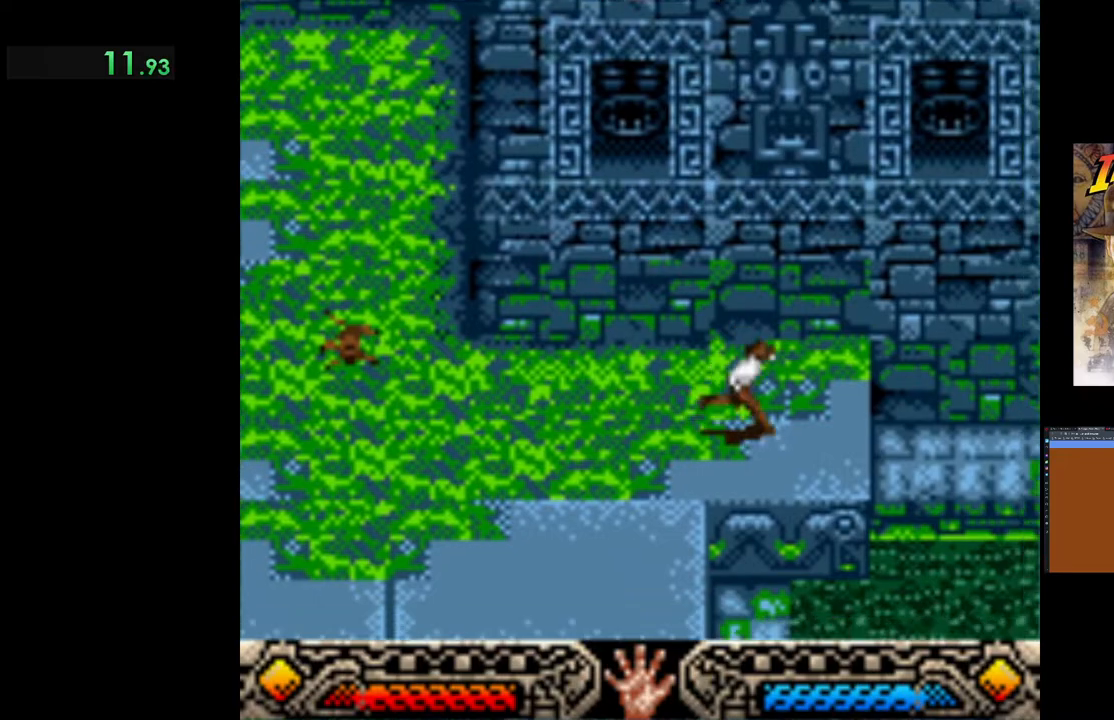
{"buttons": [], "left_stick": "down-right", "events": []}
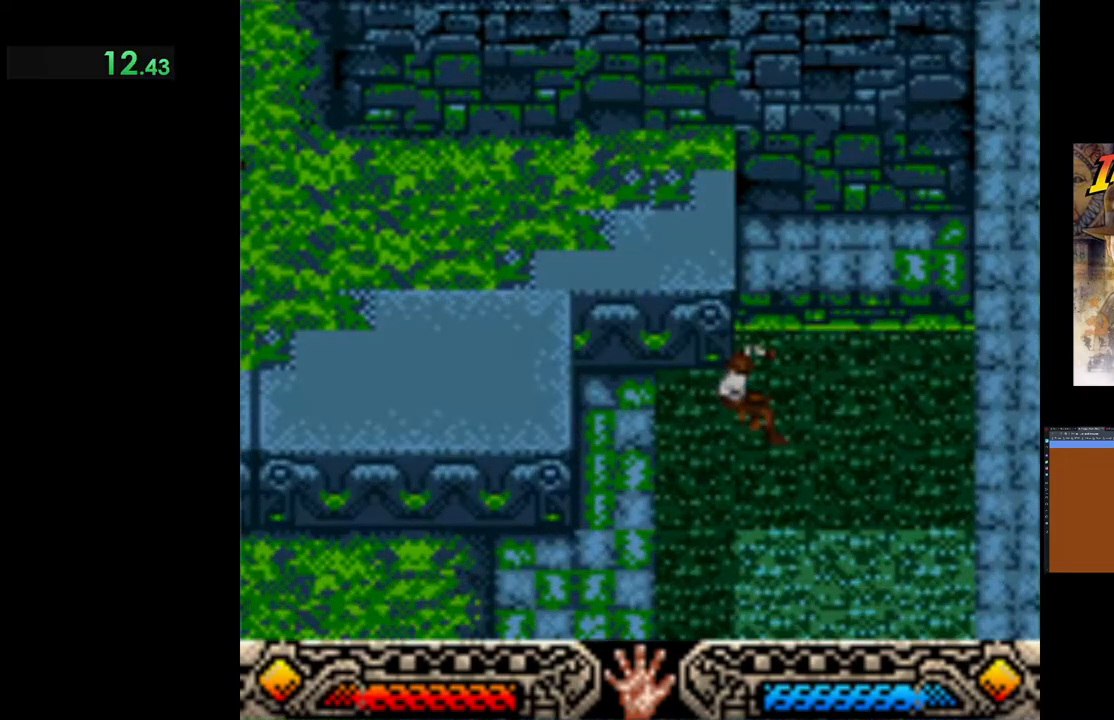
{"buttons": [], "left_stick": "up-right", "events": [[33, "left_stick", "right"], [150, "left_stick", "up-right"]]}
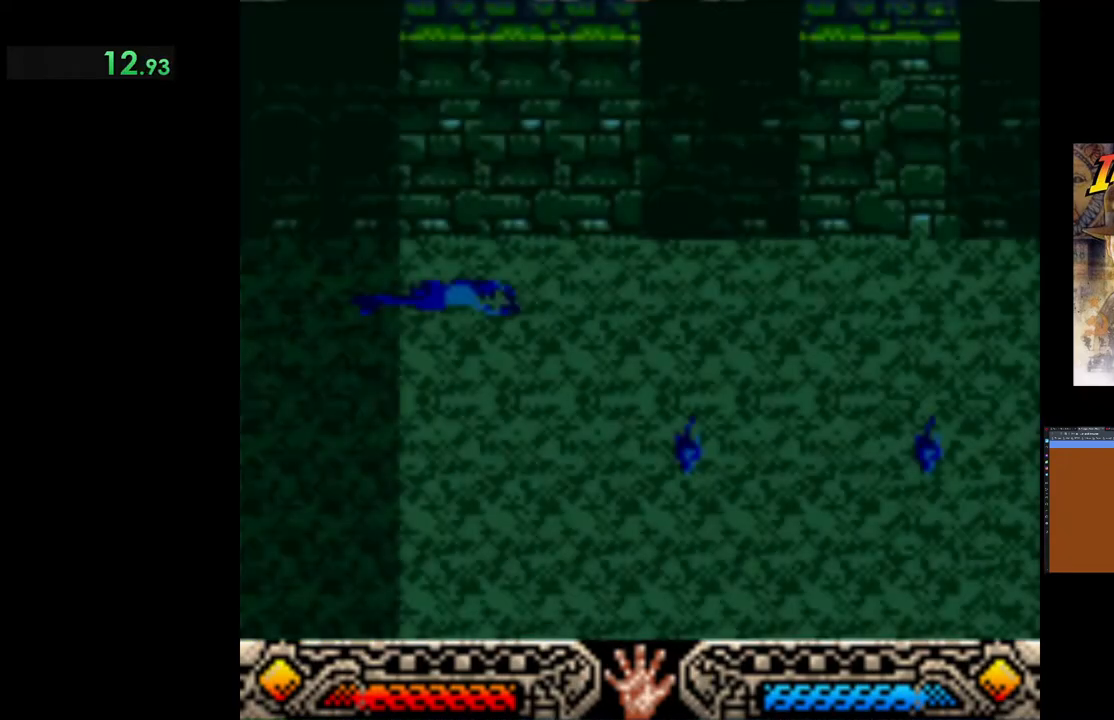
{"buttons": [], "left_stick": "up-right", "events": []}
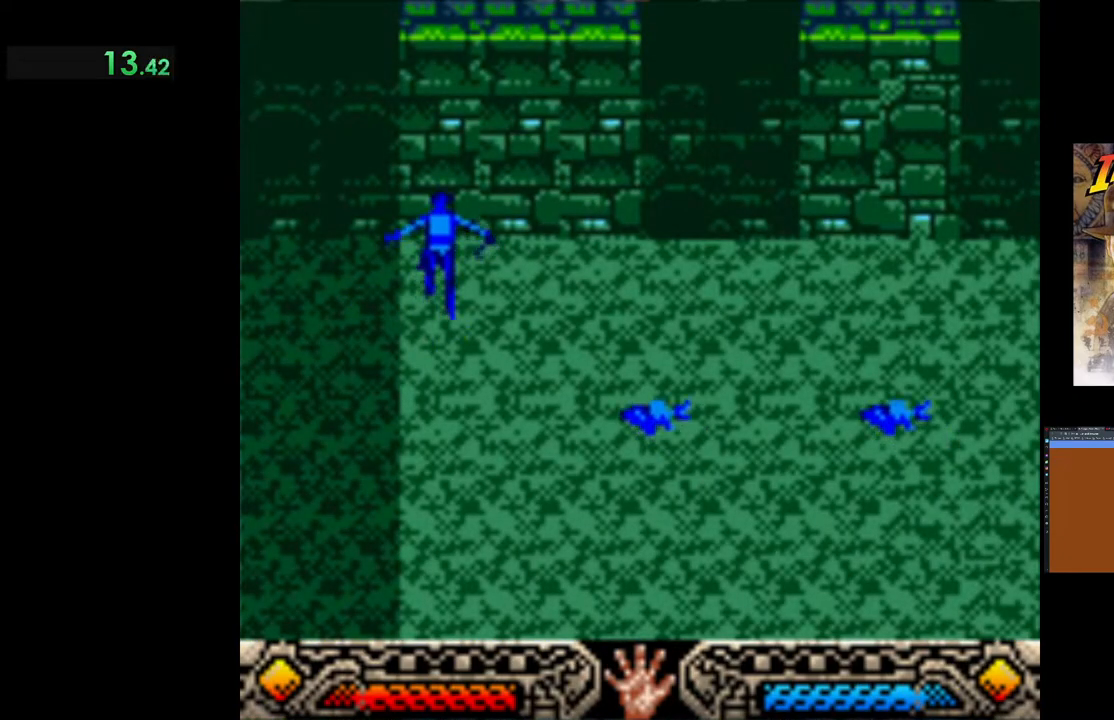
{"buttons": [], "left_stick": "right", "events": [[200, "left_stick", "right"]]}
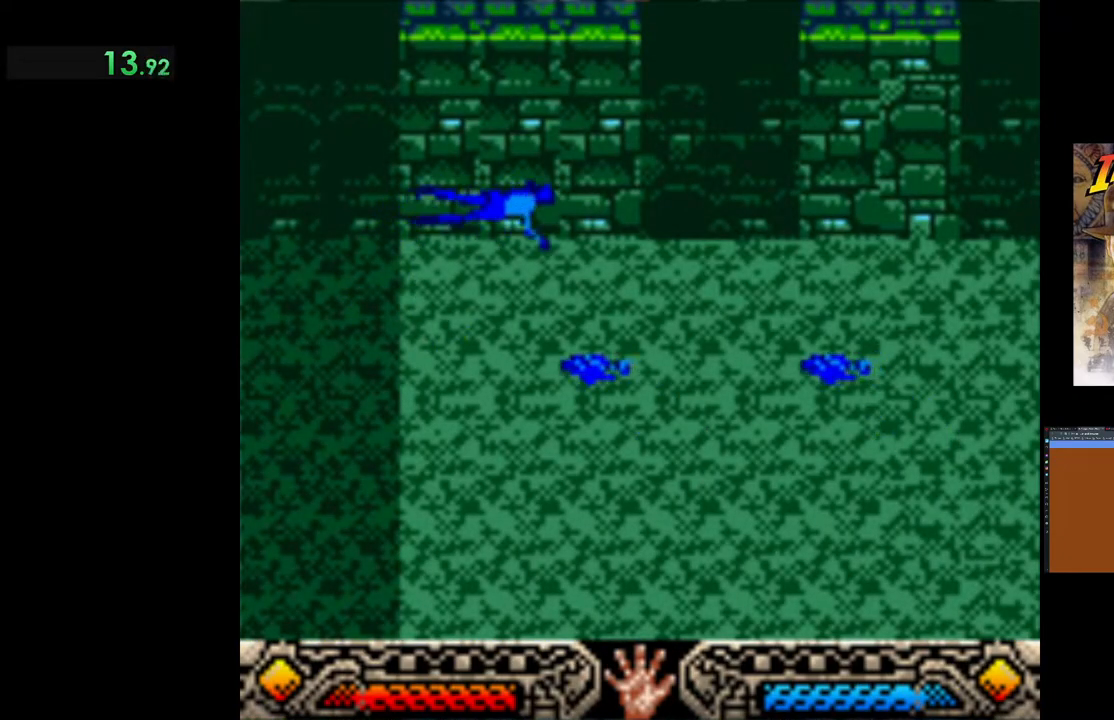
{"buttons": [], "left_stick": "right", "events": []}